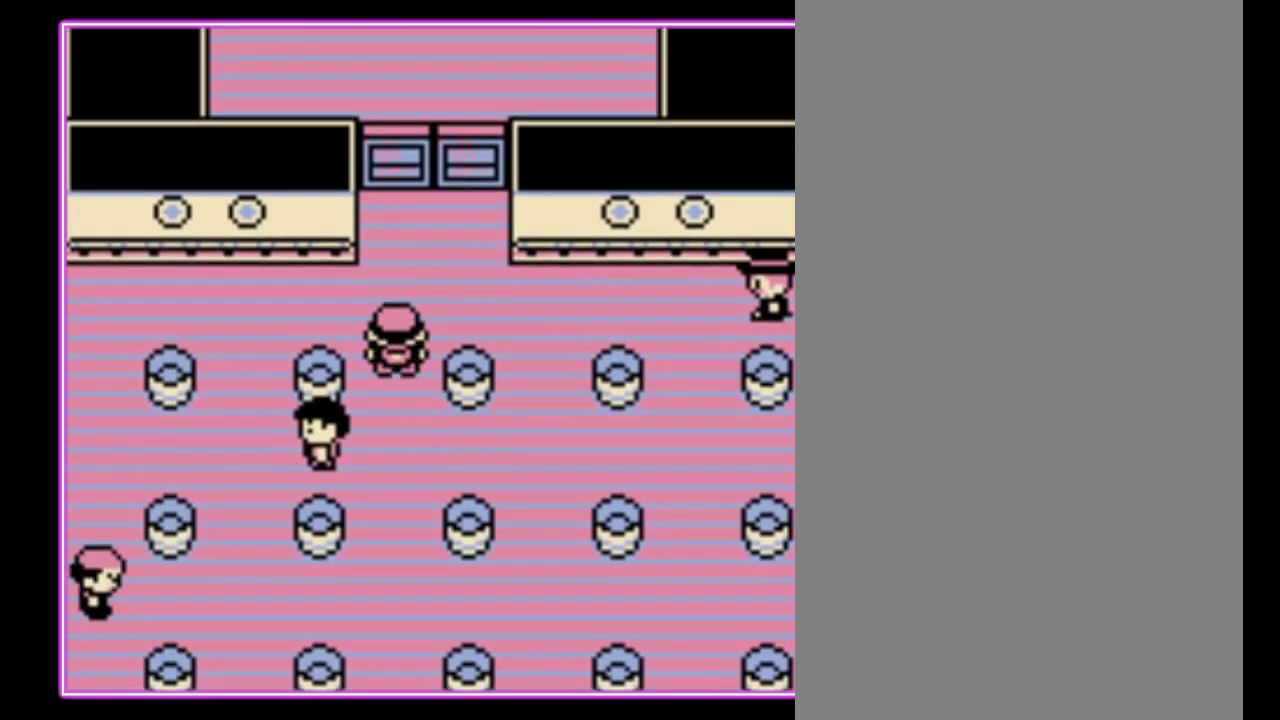
Gameplay with a controller (Nintendo layout); each line is a JSON object with the inputs held at the frame after it. "events" lists button and stick changes between this image and that frame as [ms after this image, input, new state], when the widget could be followed in between. Not read: L3 R3.
{"buttons": ["DPAD_LEFT"], "events": [[33, "DPAD_LEFT", "down"], [67, "DPAD_UP", "up"]]}
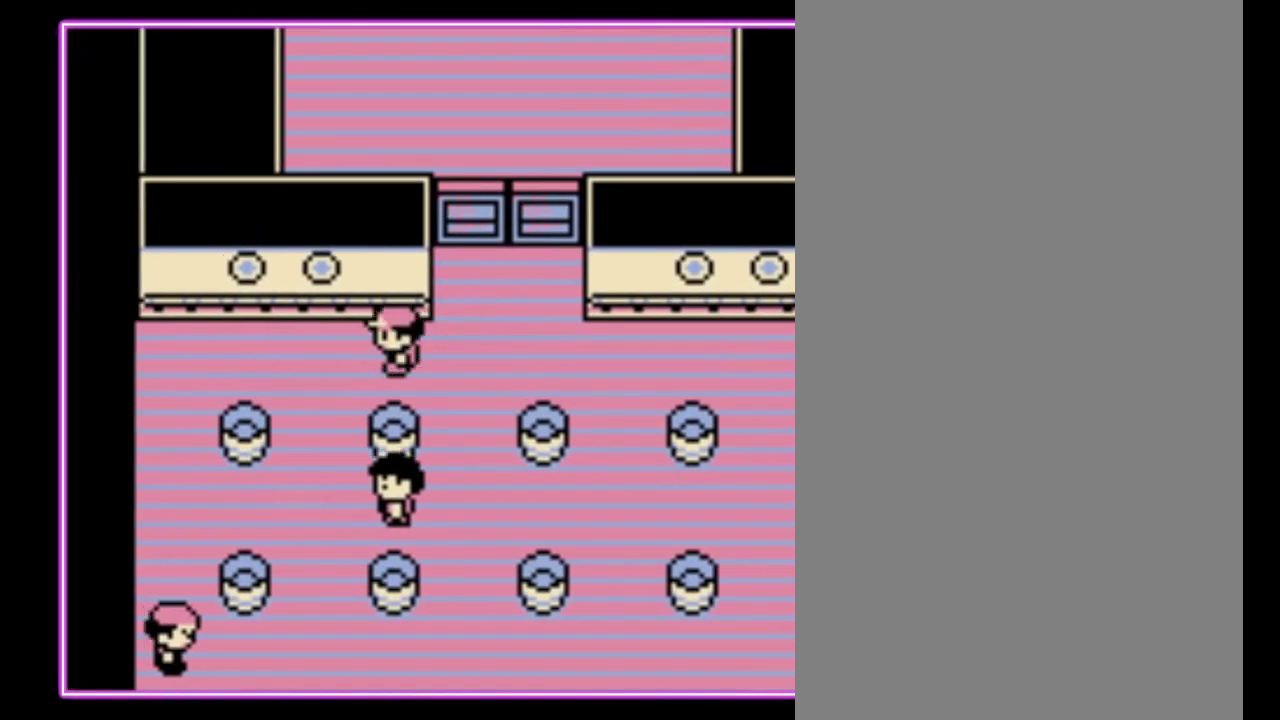
{"buttons": ["DPAD_DOWN"], "events": [[433, "DPAD_DOWN", "down"], [467, "DPAD_LEFT", "up"]]}
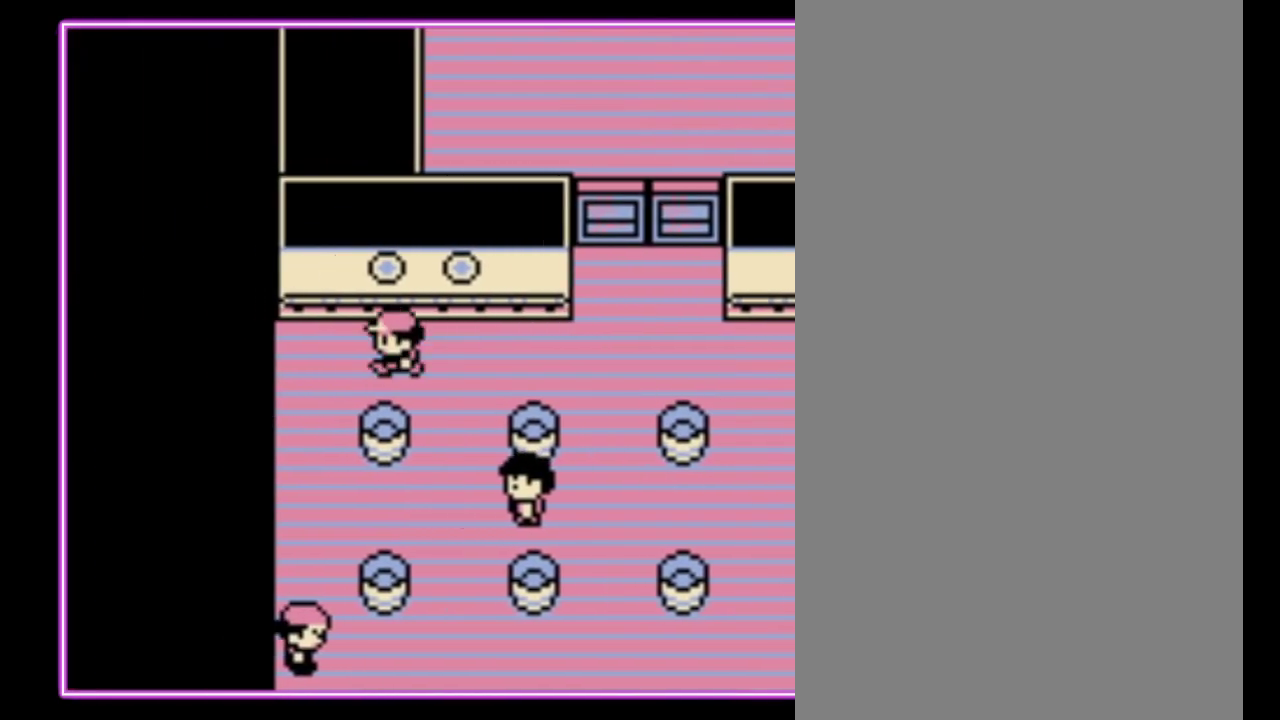
{"buttons": ["B"], "events": [[67, "A", "down"], [167, "DPAD_DOWN", "up"], [300, "A", "up"], [433, "B", "down"]]}
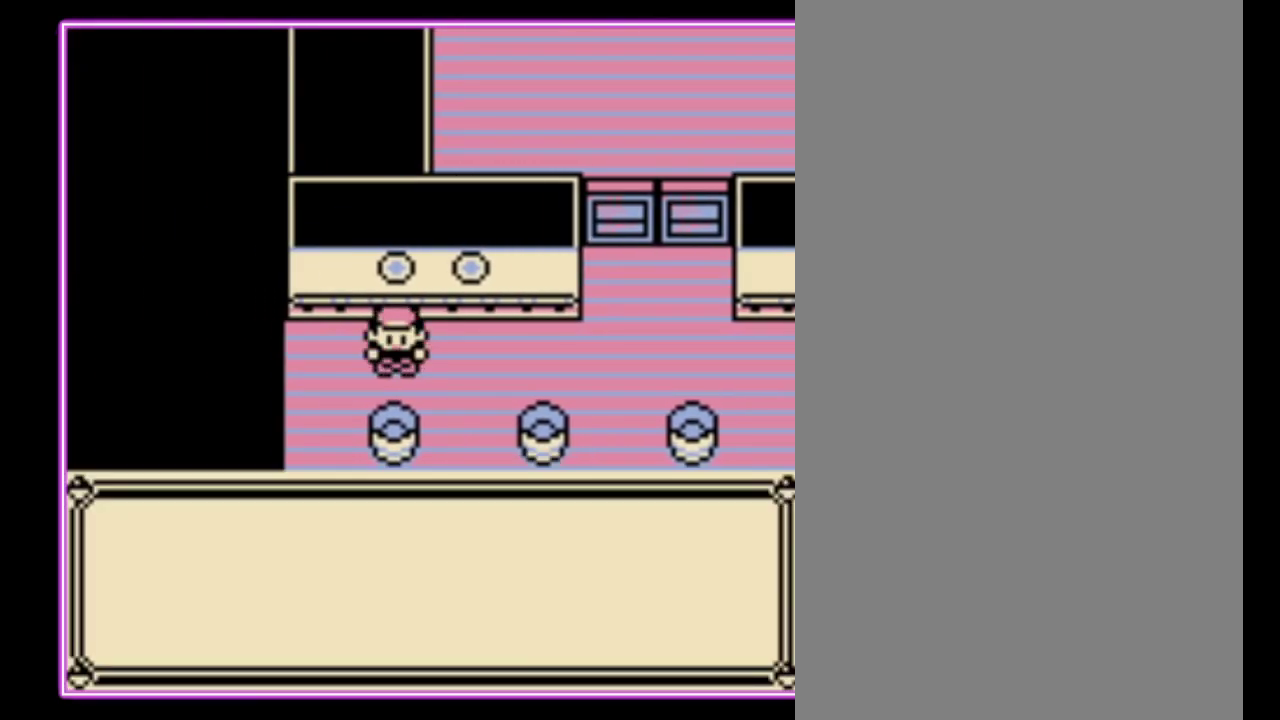
{"buttons": [], "events": [[33, "B", "up"], [100, "B", "down"], [200, "B", "up"], [267, "B", "down"], [333, "B", "up"], [400, "B", "down"], [467, "B", "up"]]}
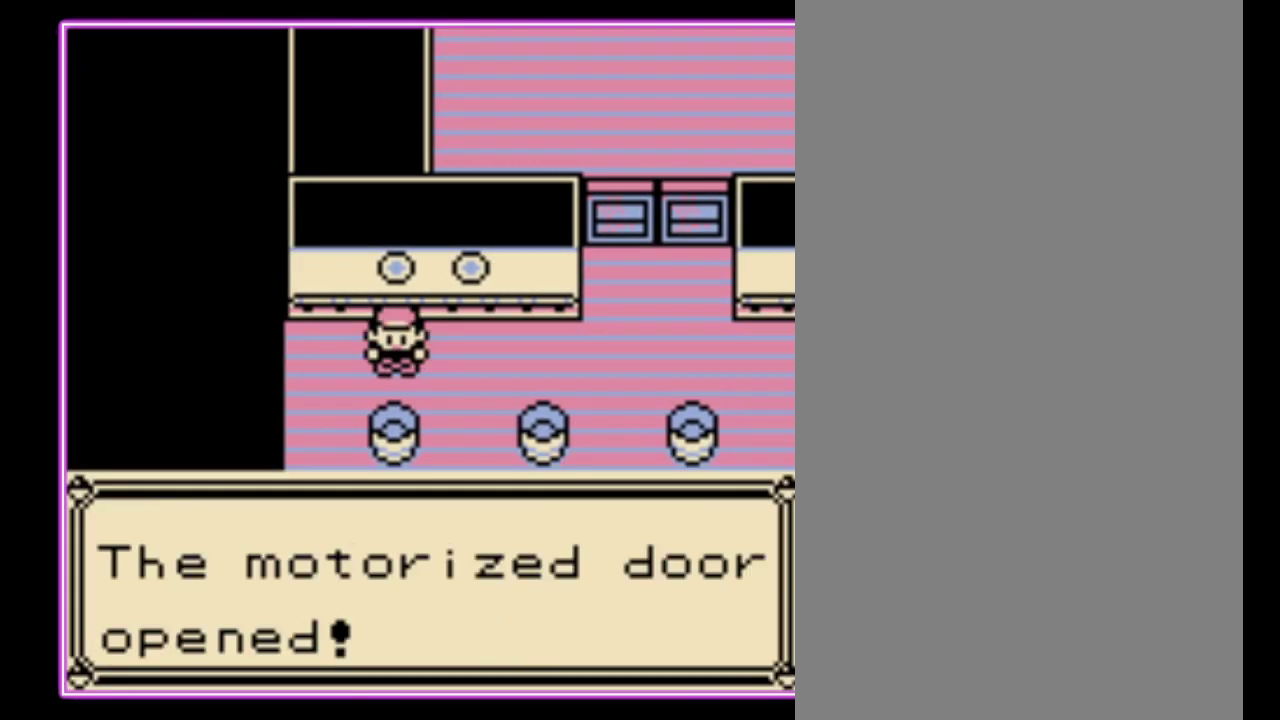
{"buttons": ["B"], "events": [[67, "B", "down"], [133, "B", "up"], [200, "B", "down"], [267, "B", "up"], [333, "B", "down"], [400, "B", "up"], [467, "B", "down"]]}
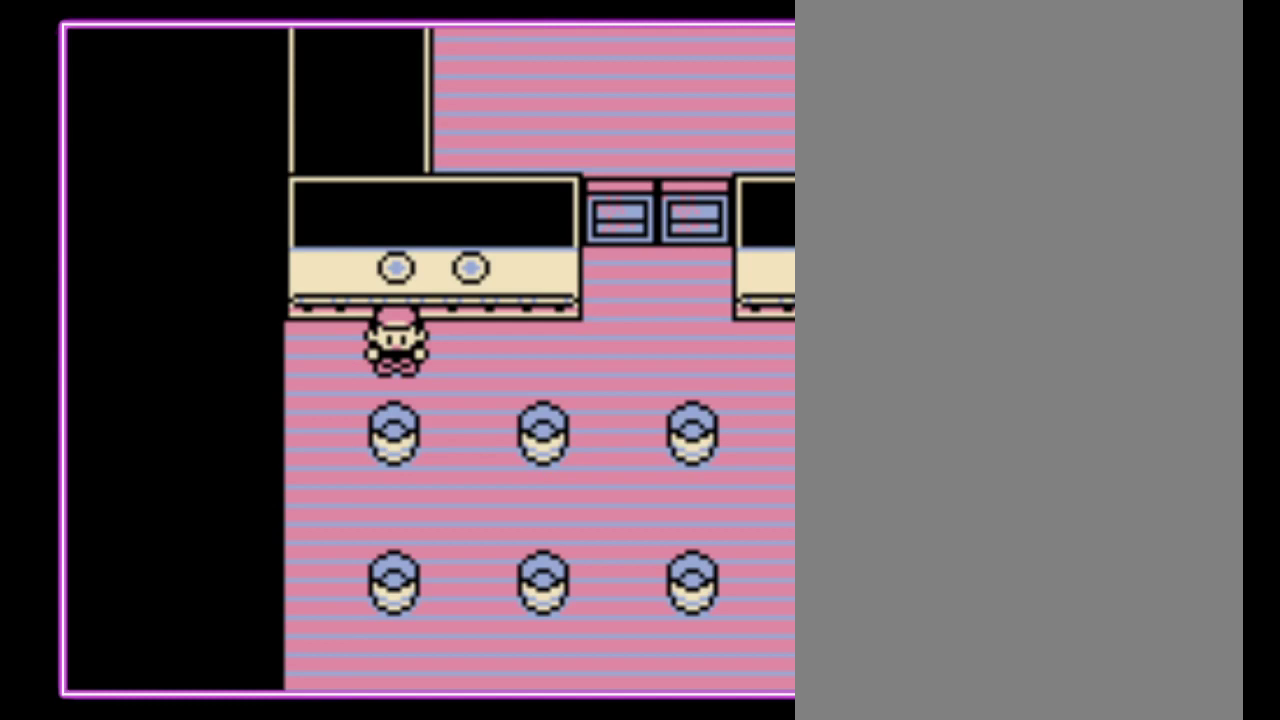
{"buttons": ["DPAD_RIGHT"], "events": [[33, "B", "up"], [100, "B", "down"], [100, "DPAD_RIGHT", "down"], [167, "B", "up"]]}
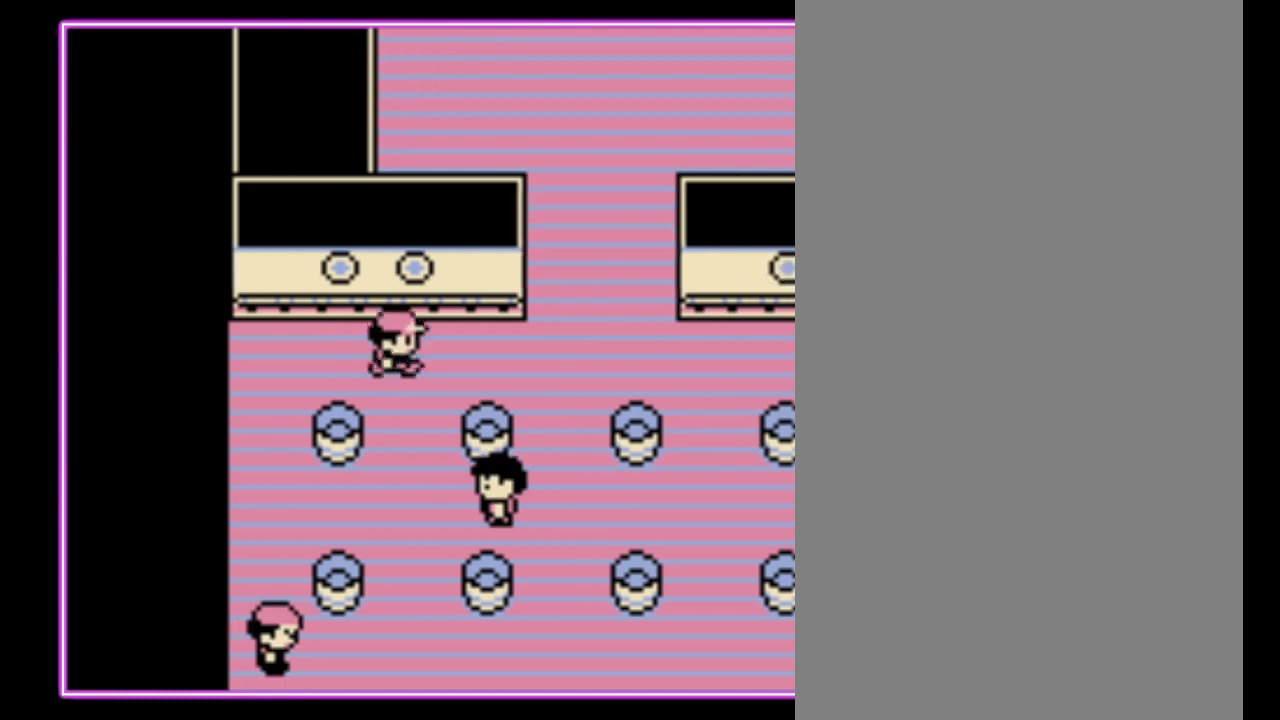
{"buttons": ["DPAD_UP", "DPAD_RIGHT"], "events": [[467, "DPAD_UP", "down"]]}
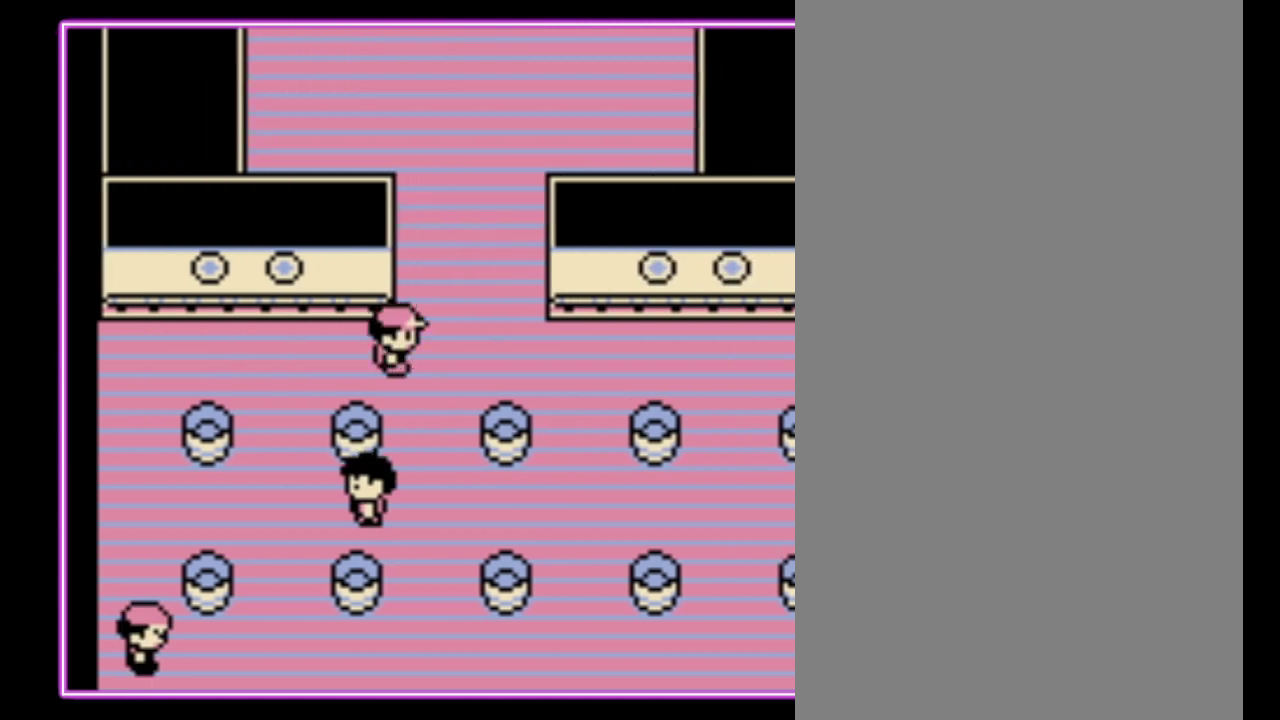
{"buttons": ["DPAD_RIGHT"], "events": [[33, "DPAD_RIGHT", "up"], [300, "DPAD_RIGHT", "down"], [333, "DPAD_UP", "up"]]}
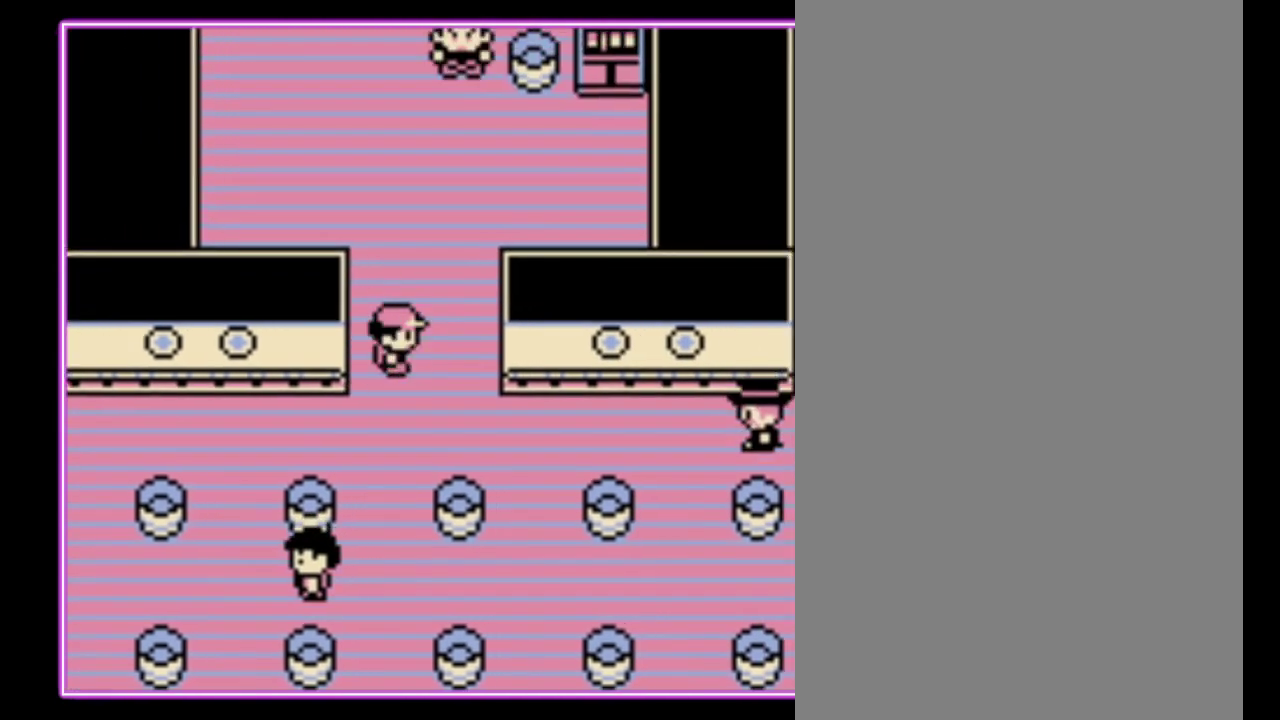
{"buttons": ["DPAD_UP"], "events": [[100, "DPAD_UP", "down"], [133, "DPAD_RIGHT", "up"]]}
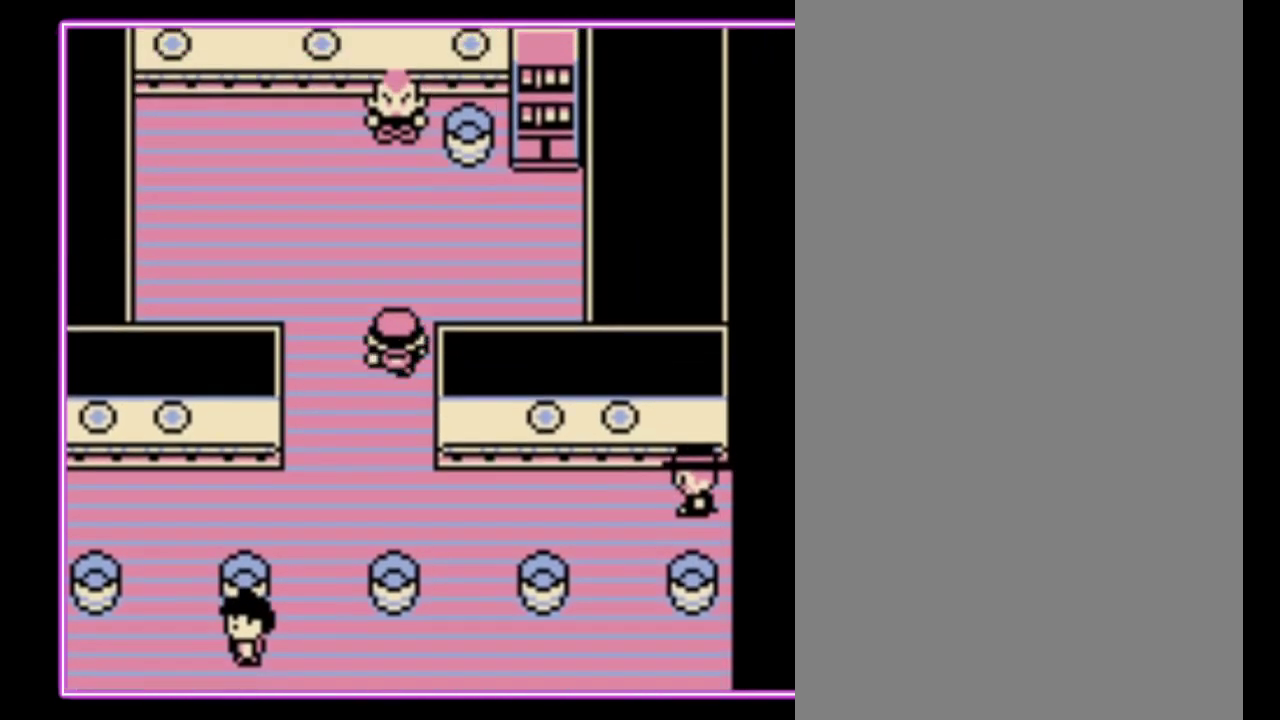
{"buttons": ["DPAD_UP"], "events": []}
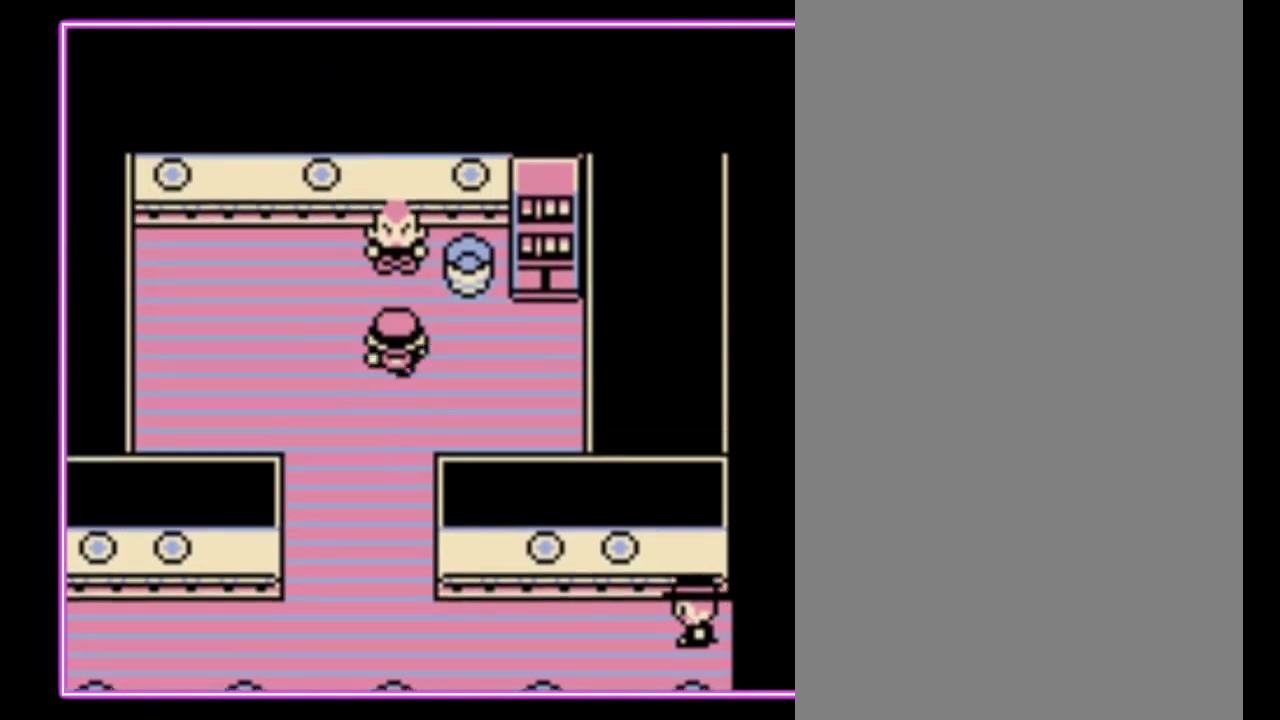
{"buttons": [], "events": [[67, "DPAD_UP", "up"]]}
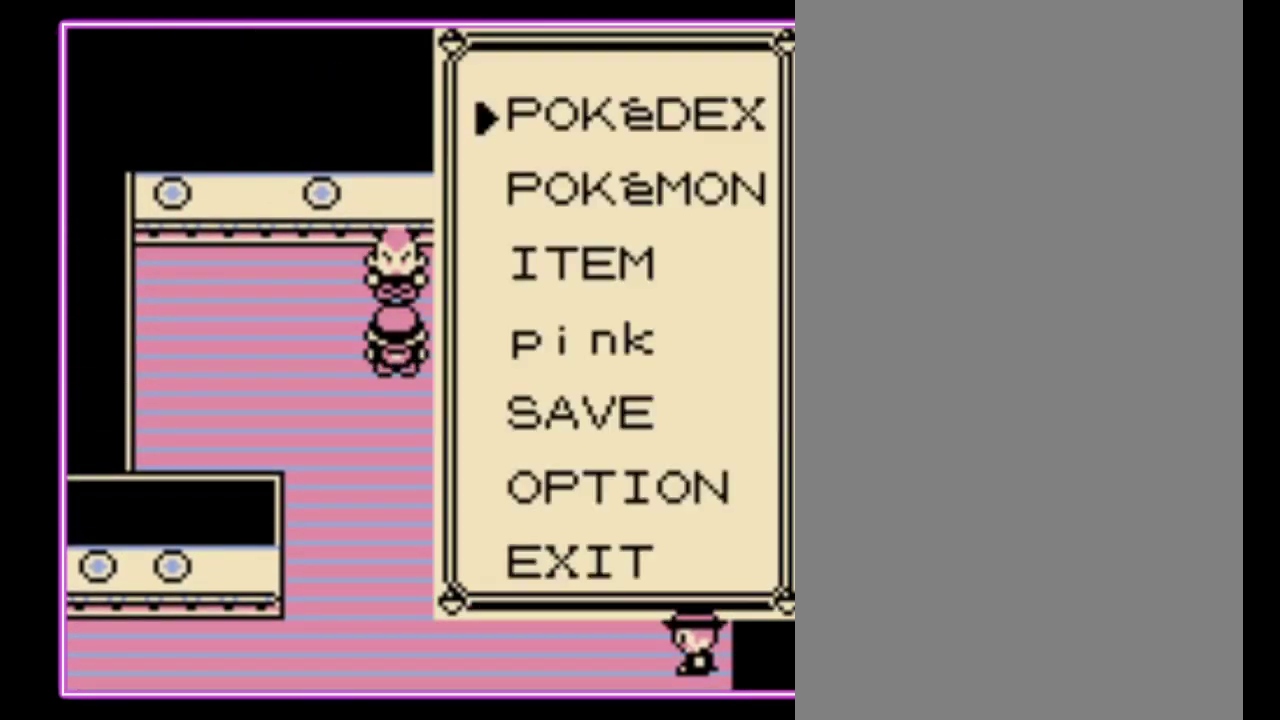
{"buttons": [], "events": [[367, "DPAD_UP", "down"], [467, "DPAD_UP", "up"]]}
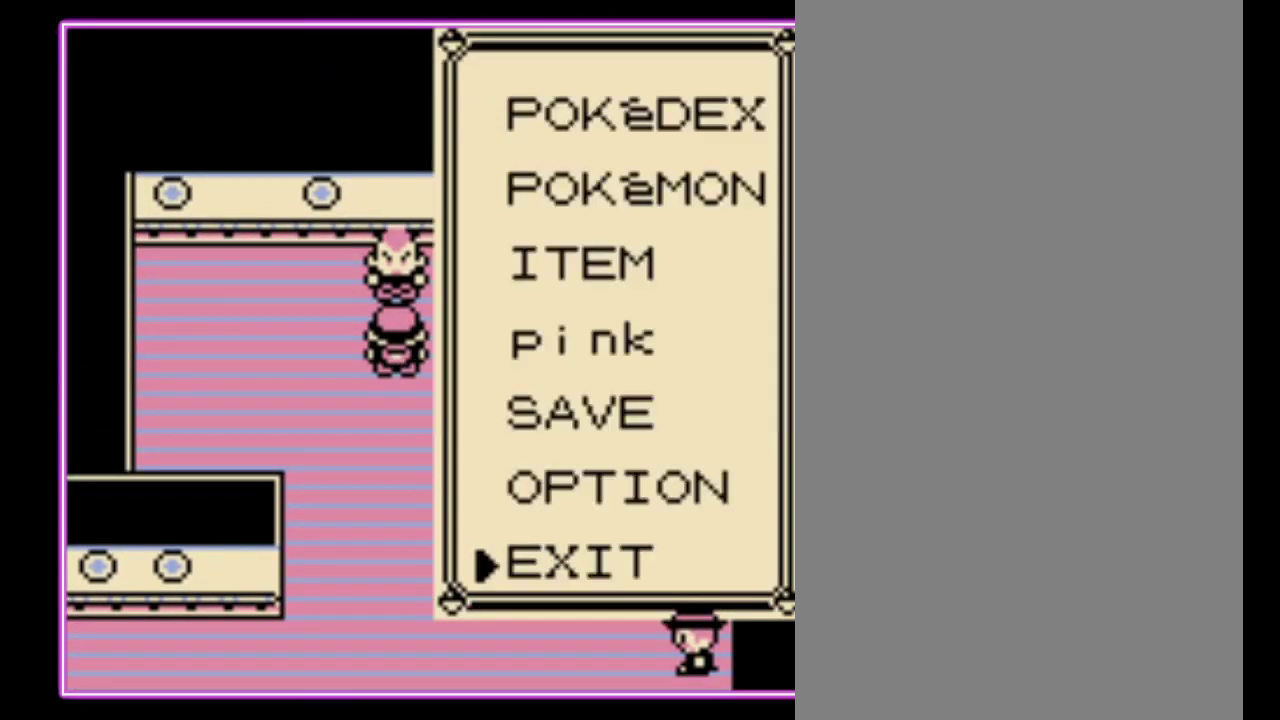
{"buttons": ["A"], "events": [[33, "DPAD_UP", "down"], [100, "DPAD_UP", "up"], [167, "DPAD_UP", "down"], [267, "DPAD_UP", "up"], [300, "A", "down"], [400, "A", "up"], [467, "A", "down"]]}
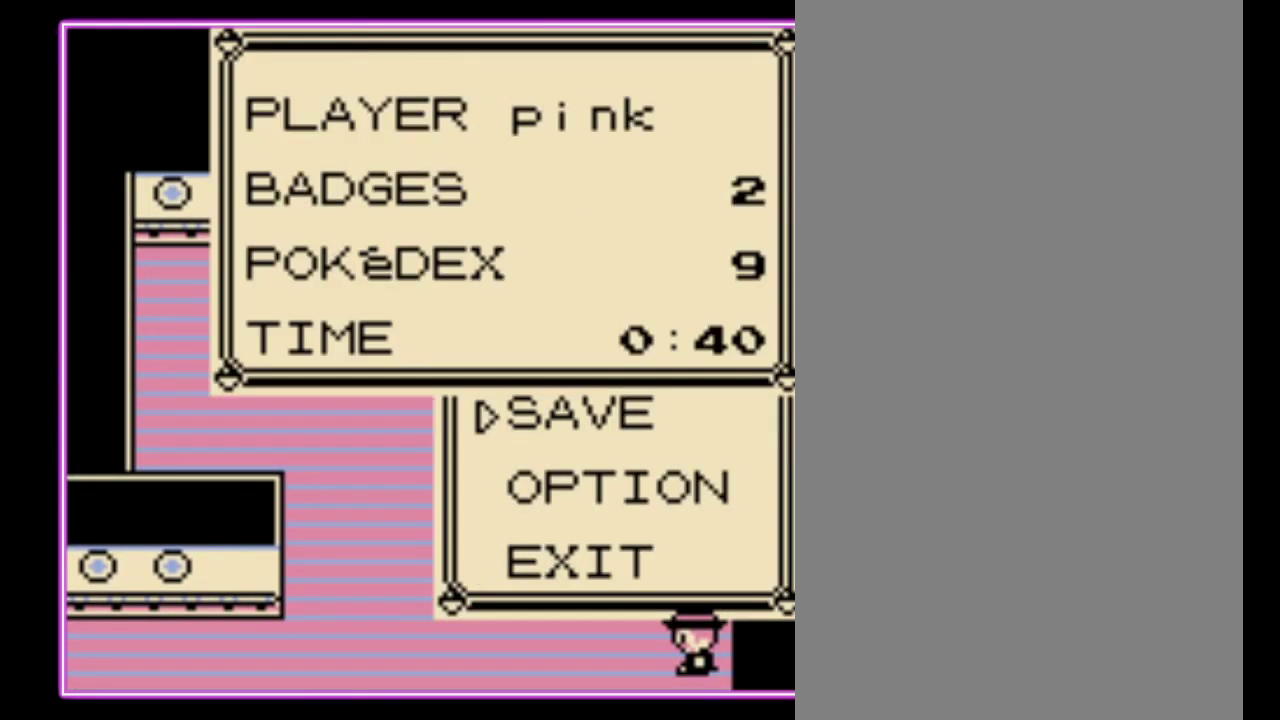
{"buttons": ["A"], "events": [[33, "A", "up"], [100, "A", "down"], [300, "A", "up"], [367, "A", "down"], [433, "A", "up"], [500, "A", "down"]]}
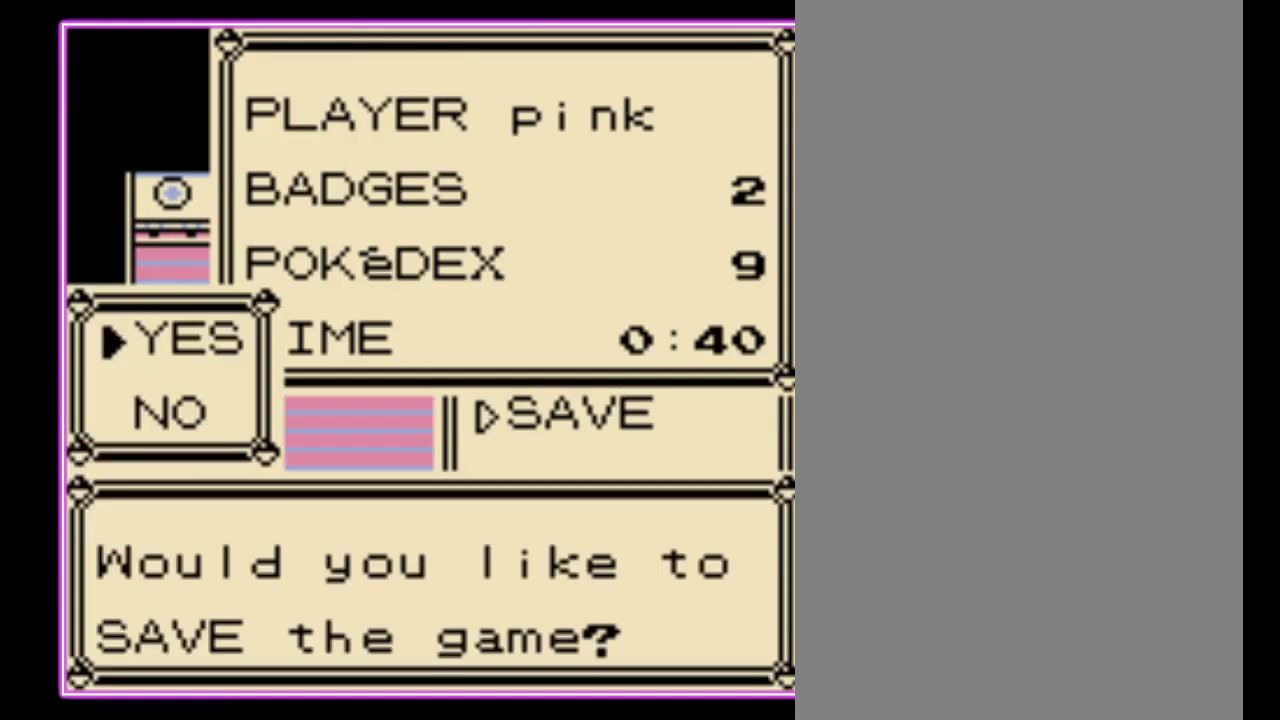
{"buttons": [], "events": [[100, "A", "up"], [400, "A", "down"], [500, "A", "up"]]}
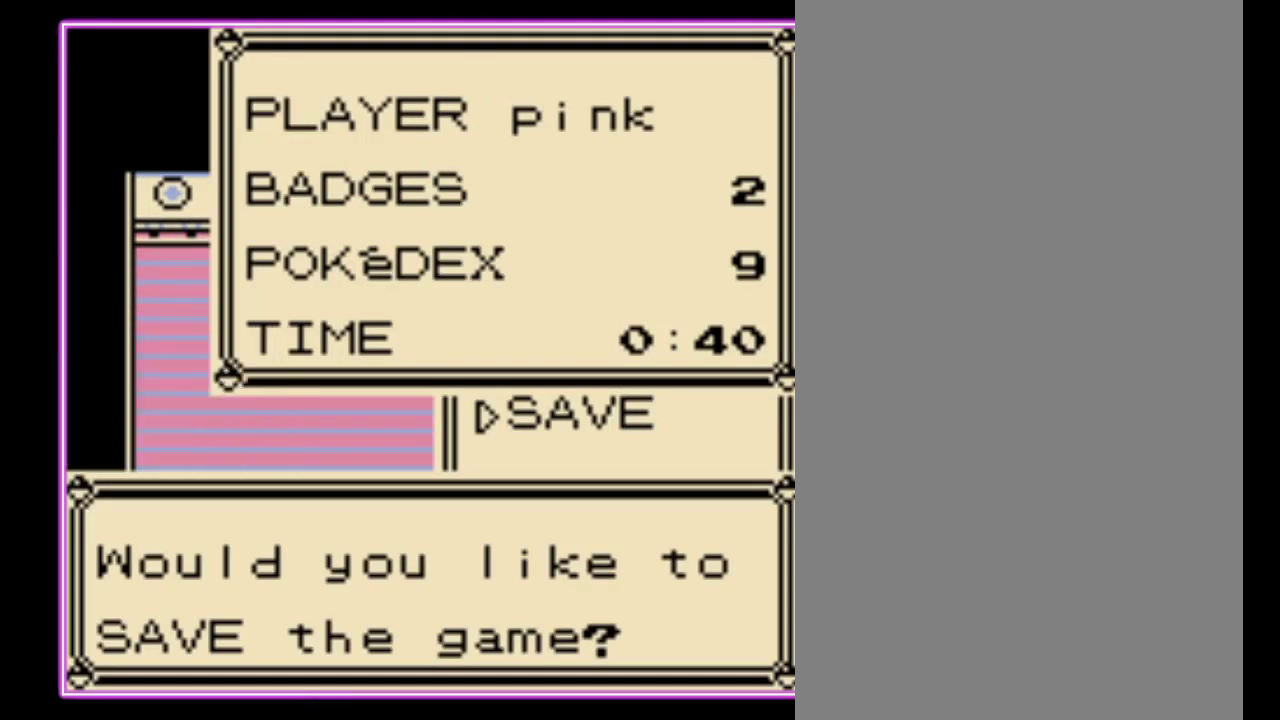
{"buttons": [], "events": []}
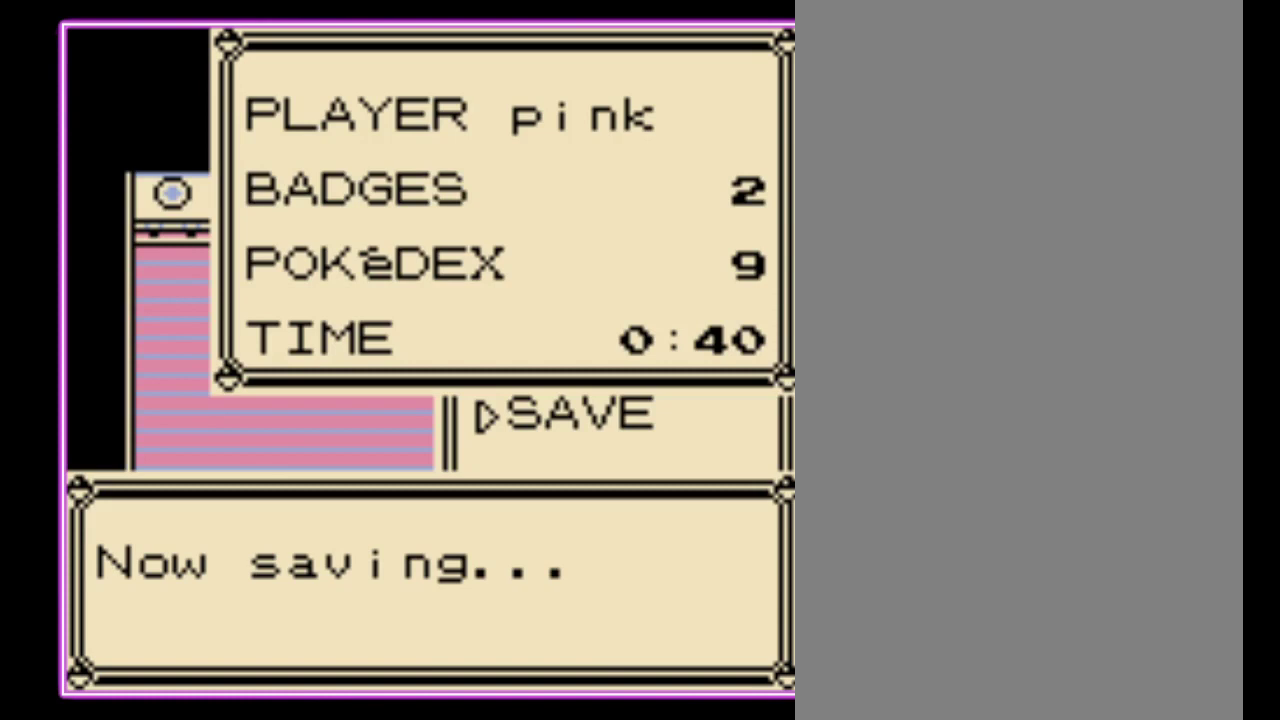
{"buttons": [], "events": []}
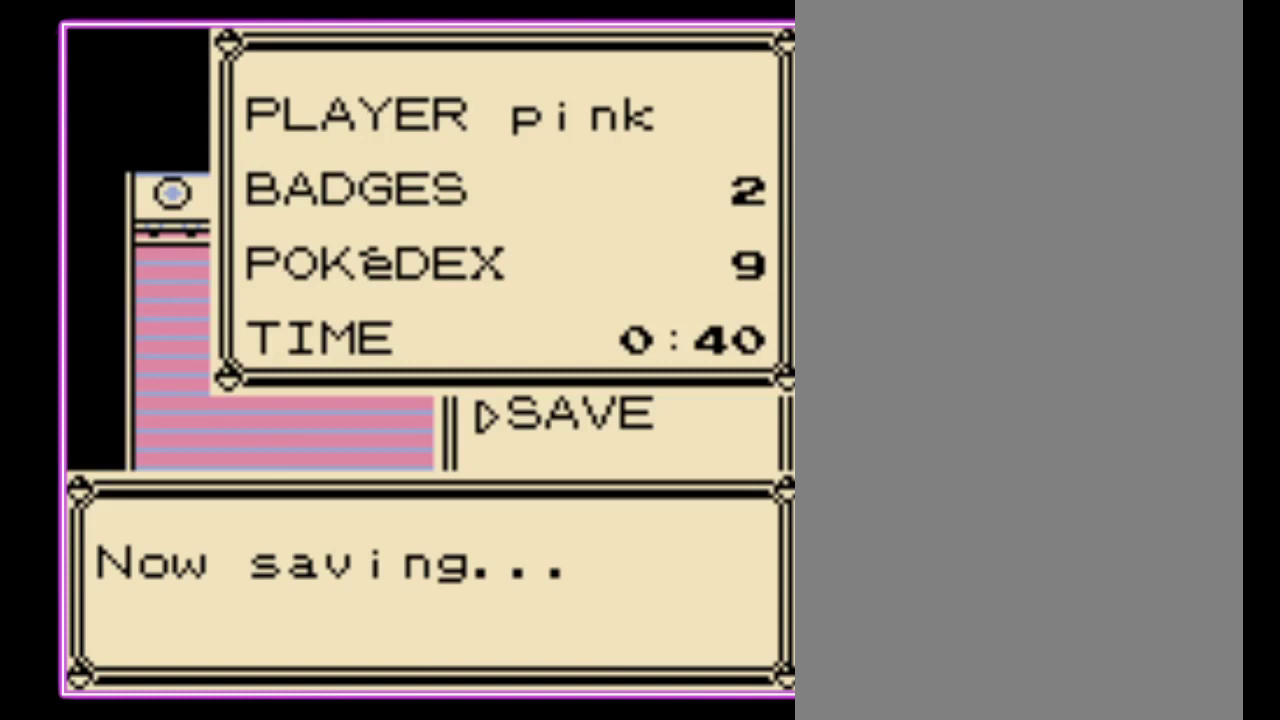
{"buttons": [], "events": []}
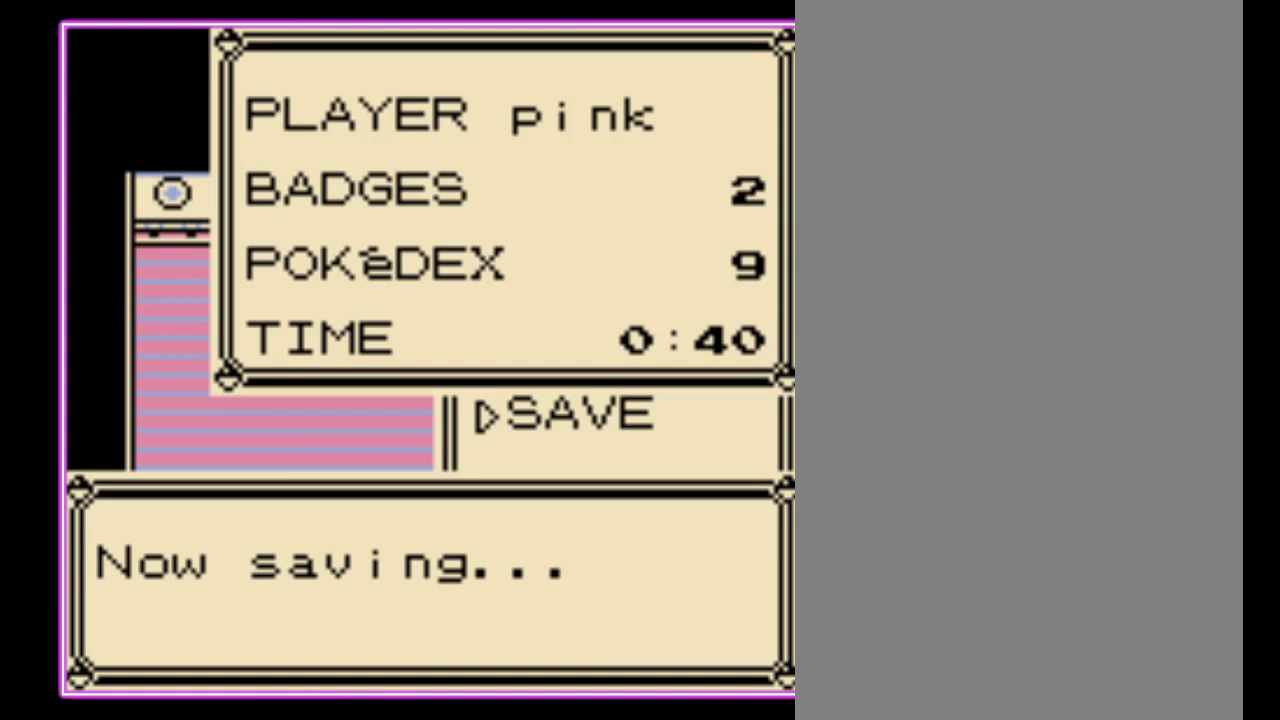
{"buttons": [], "events": []}
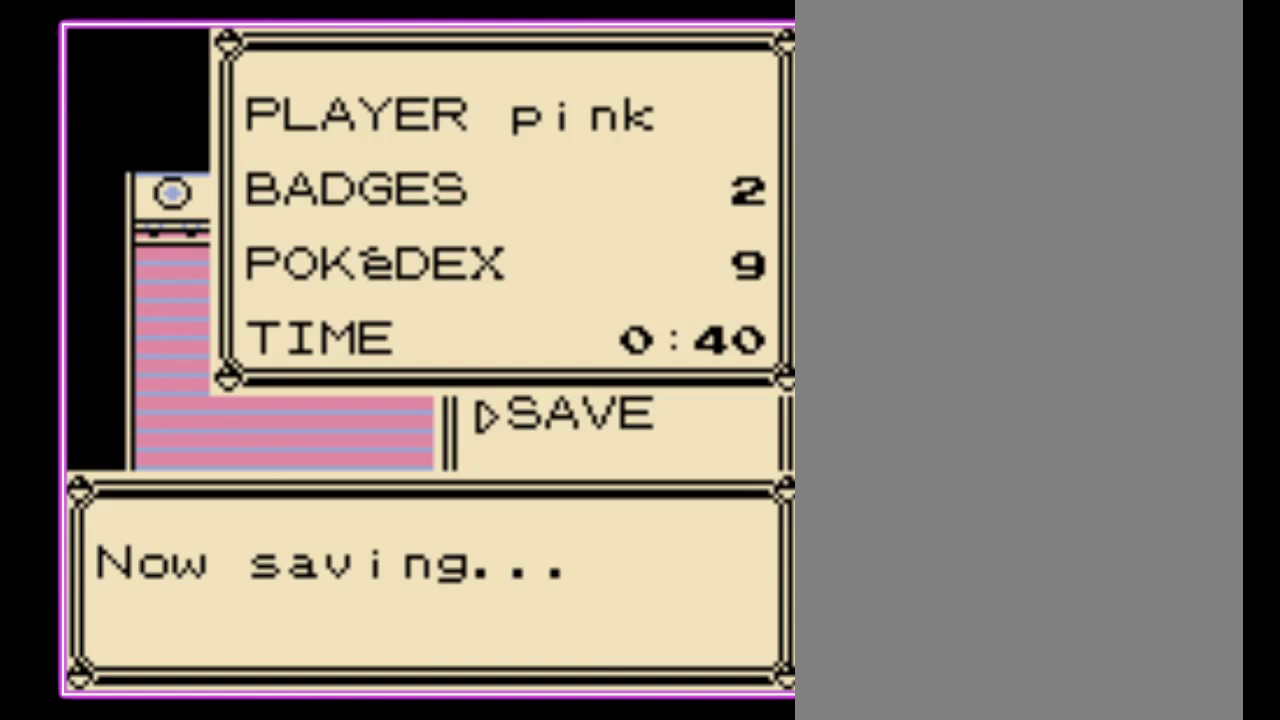
{"buttons": [], "events": []}
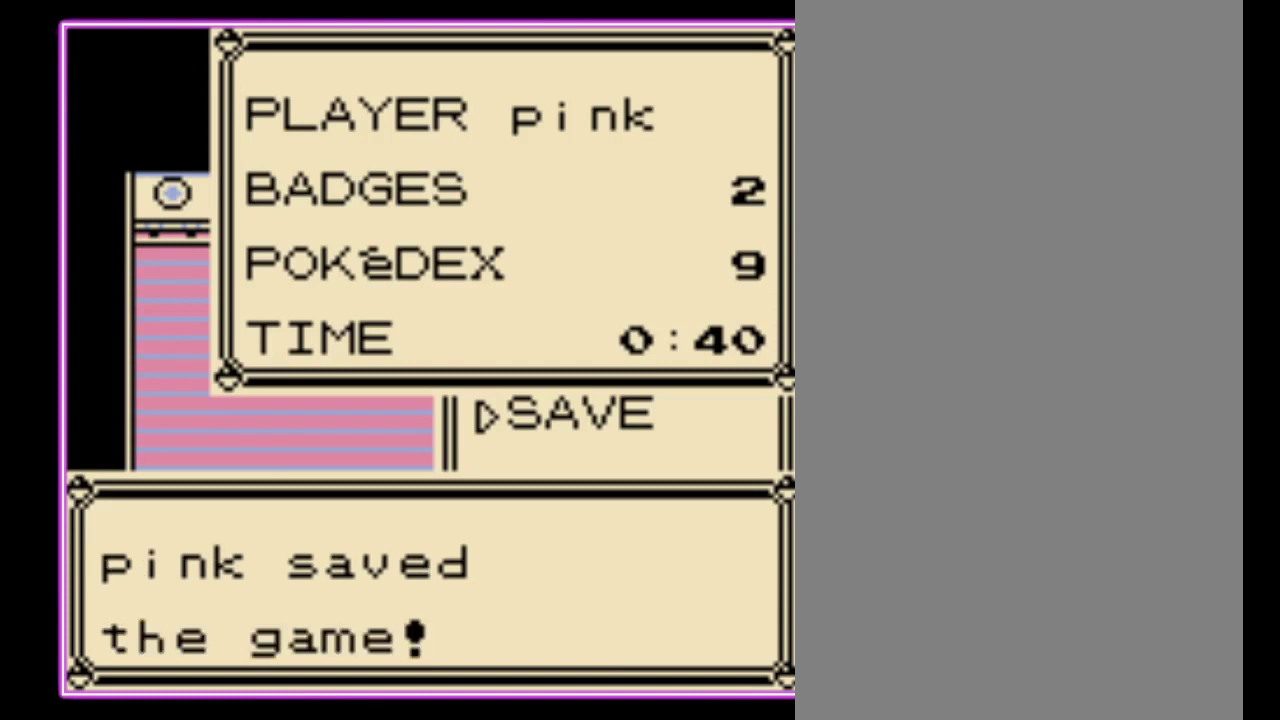
{"buttons": [], "events": []}
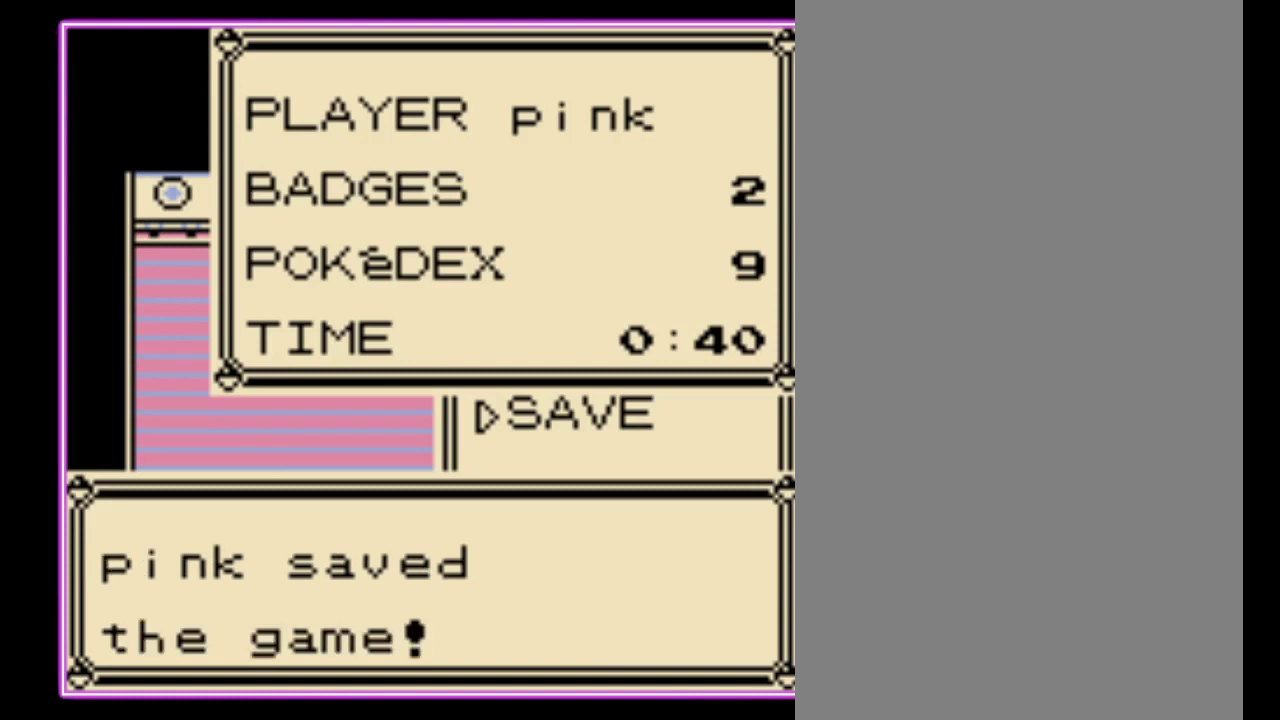
{"buttons": [], "events": []}
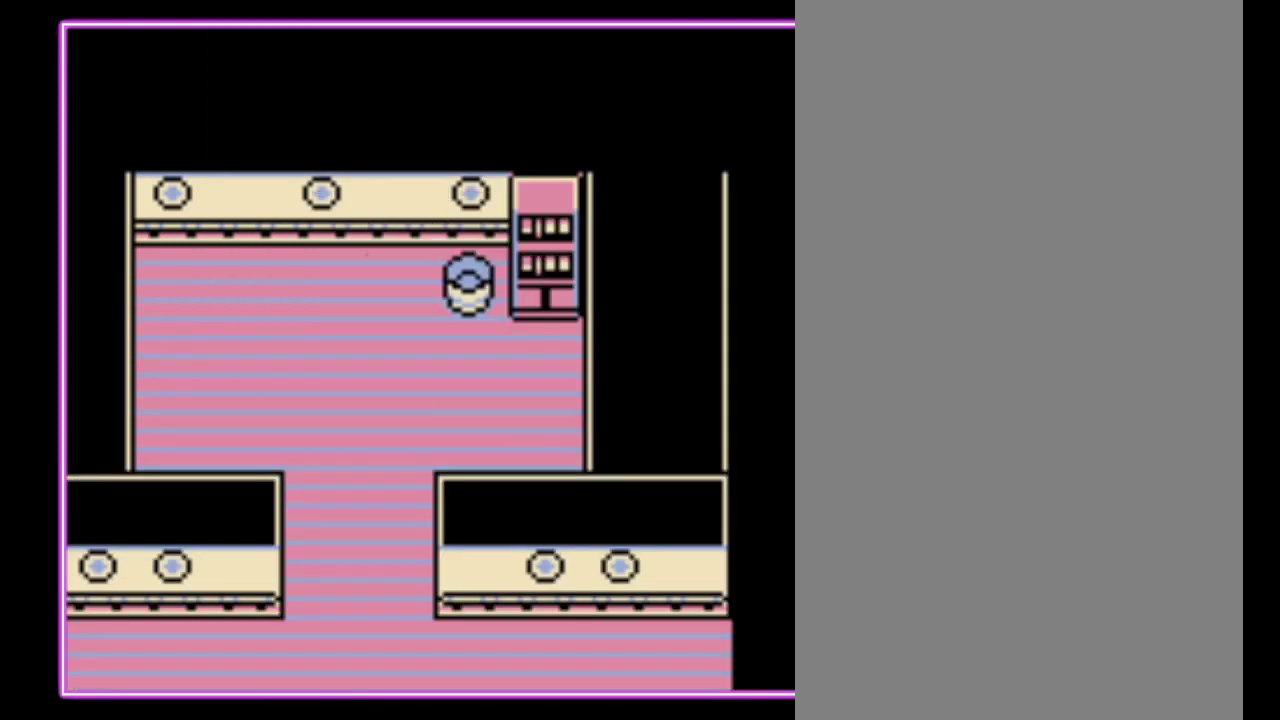
{"buttons": ["A"], "events": [[100, "A", "down"], [200, "A", "up"], [300, "A", "down"], [400, "A", "up"], [467, "A", "down"]]}
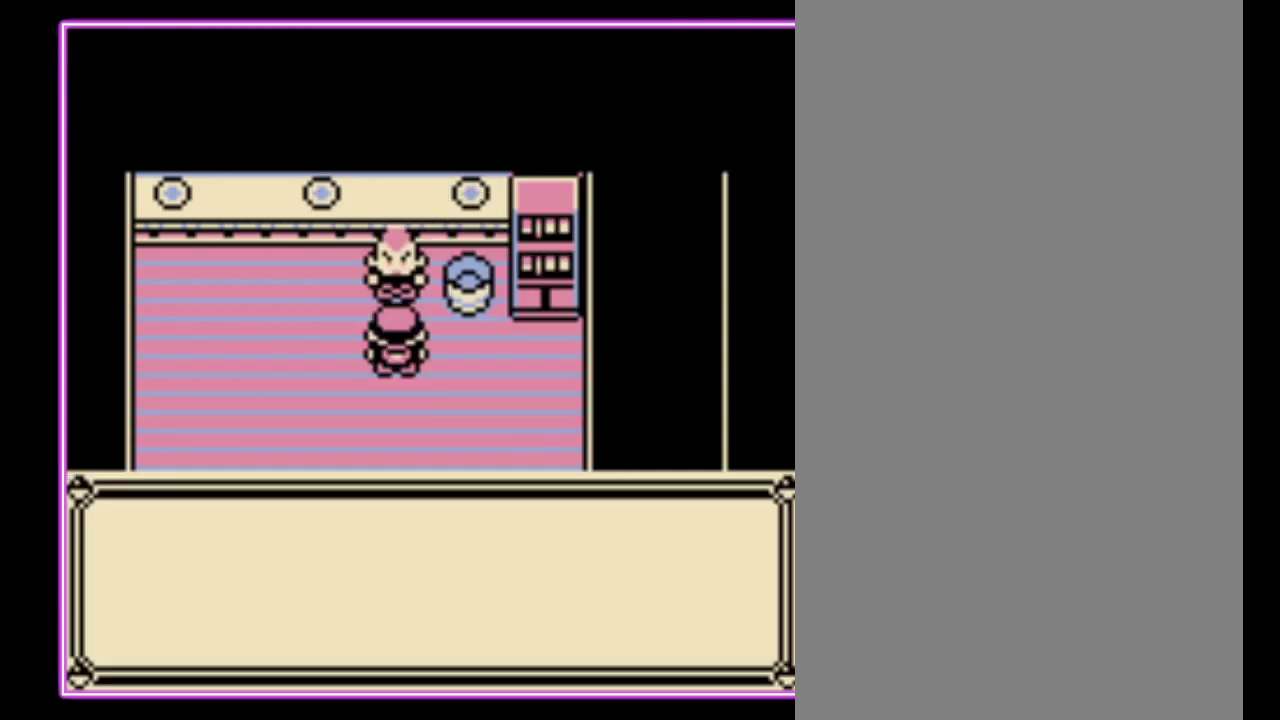
{"buttons": ["A"], "events": [[33, "B", "down"], [67, "A", "up"], [133, "A", "down"], [133, "B", "up"], [200, "B", "down"], [300, "B", "up"], [367, "A", "up"], [367, "B", "down"], [433, "A", "down"], [433, "B", "up"]]}
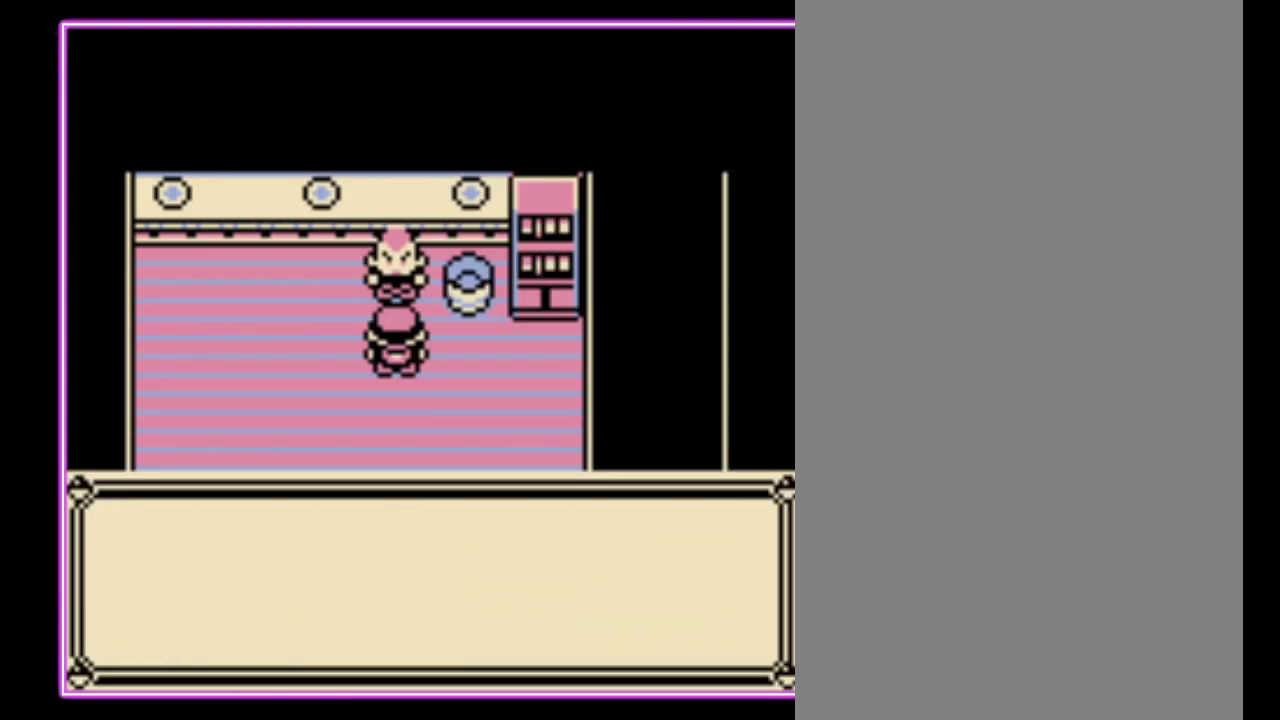
{"buttons": ["B"]}
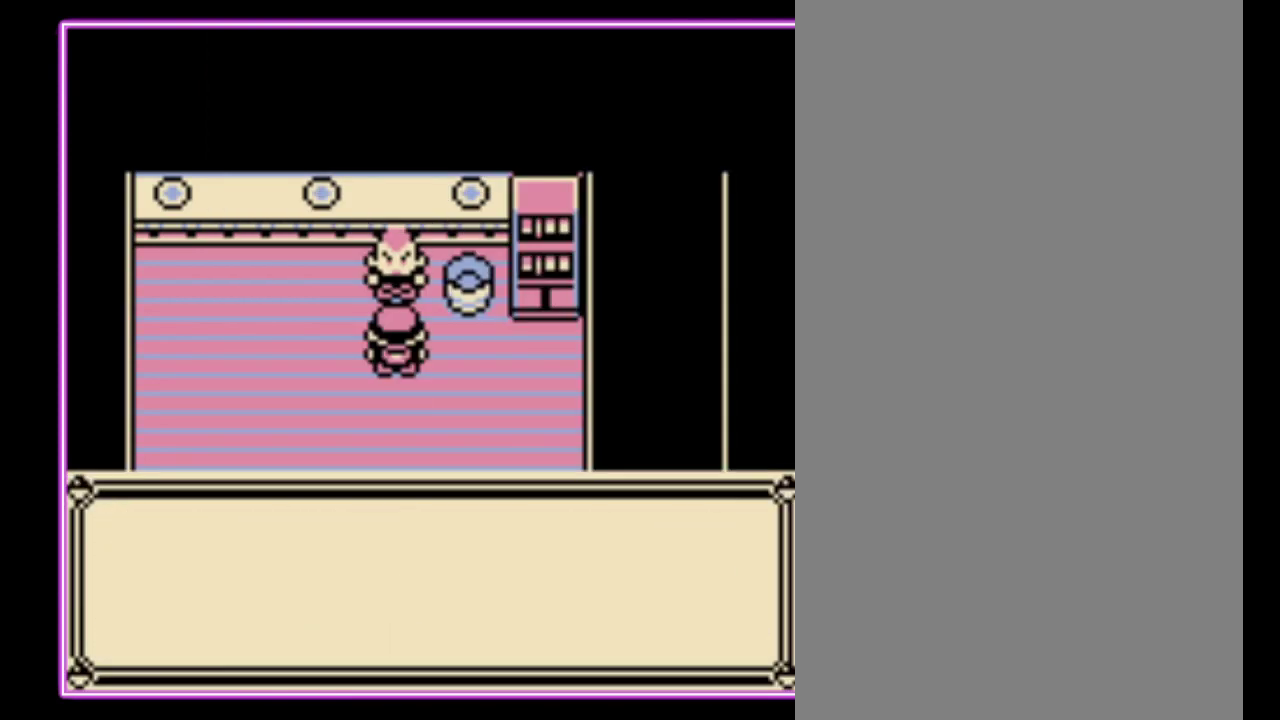
{"buttons": ["B"]}
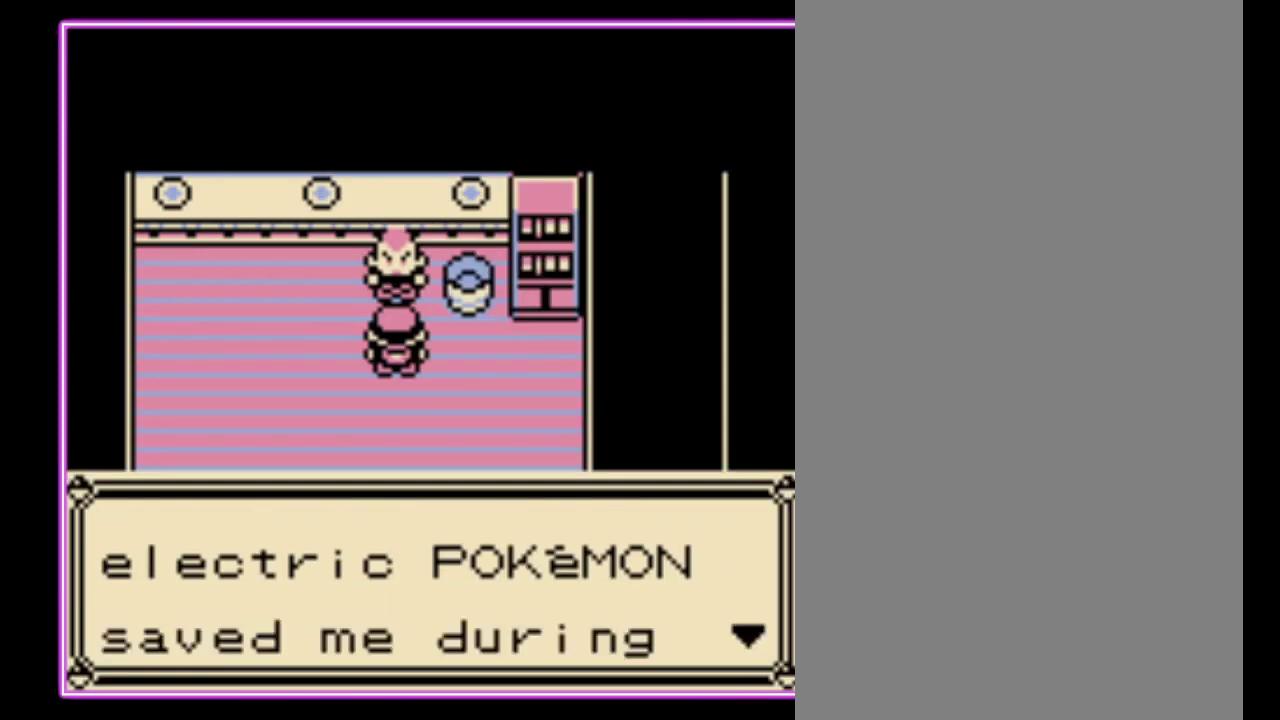
{"buttons": ["B"], "events": [[67, "A", "down"], [167, "A", "up"], [233, "A", "down"], [367, "B", "up"], [467, "B", "down"], [500, "A", "up"]]}
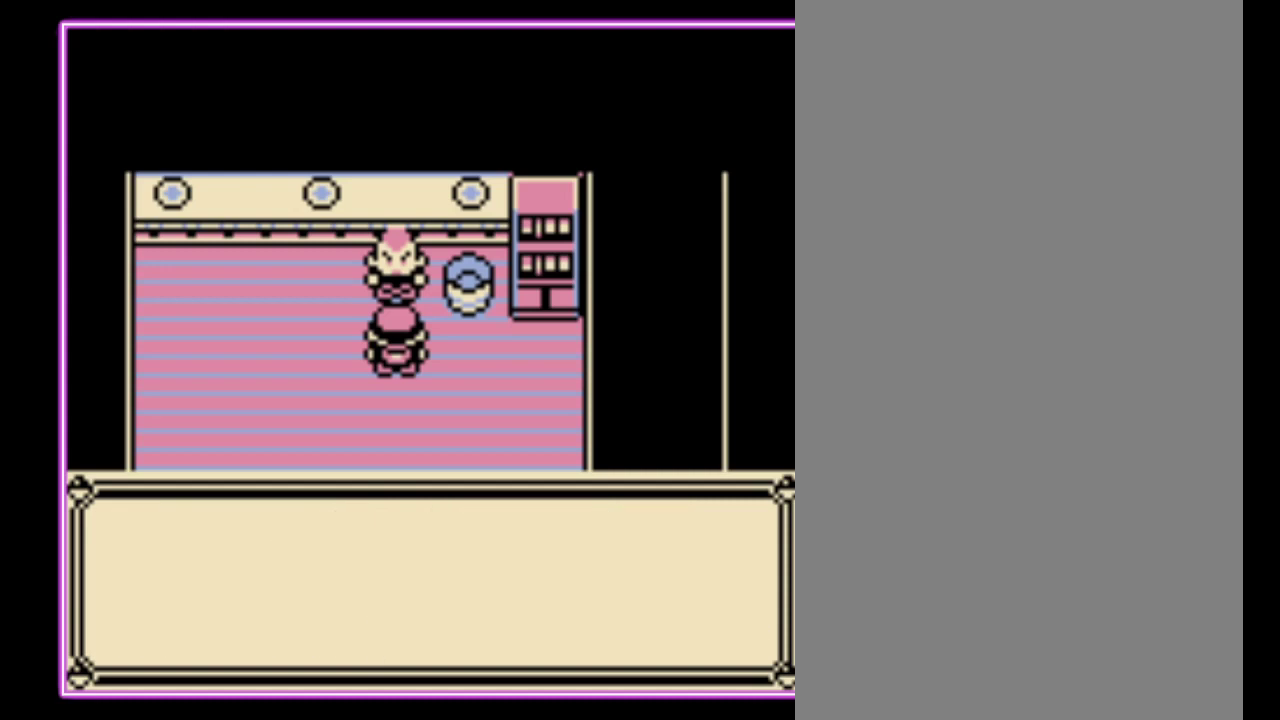
{"buttons": ["B"]}
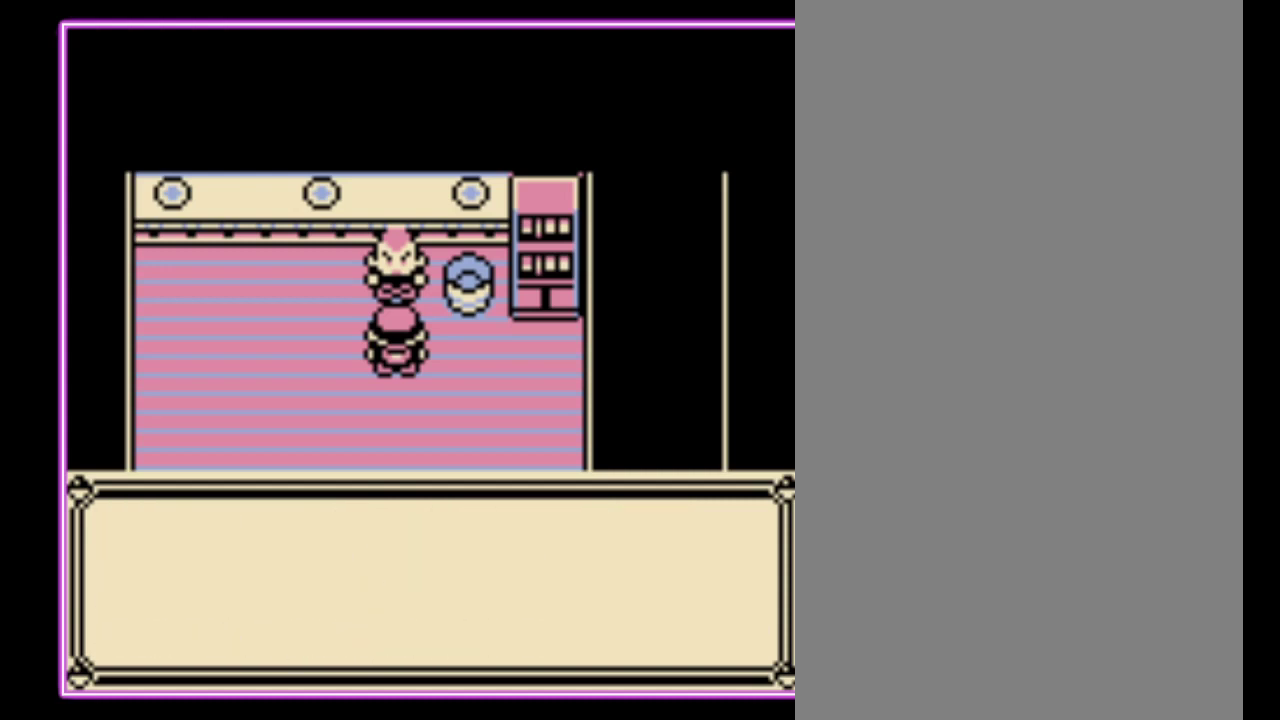
{"buttons": ["A", "B"]}
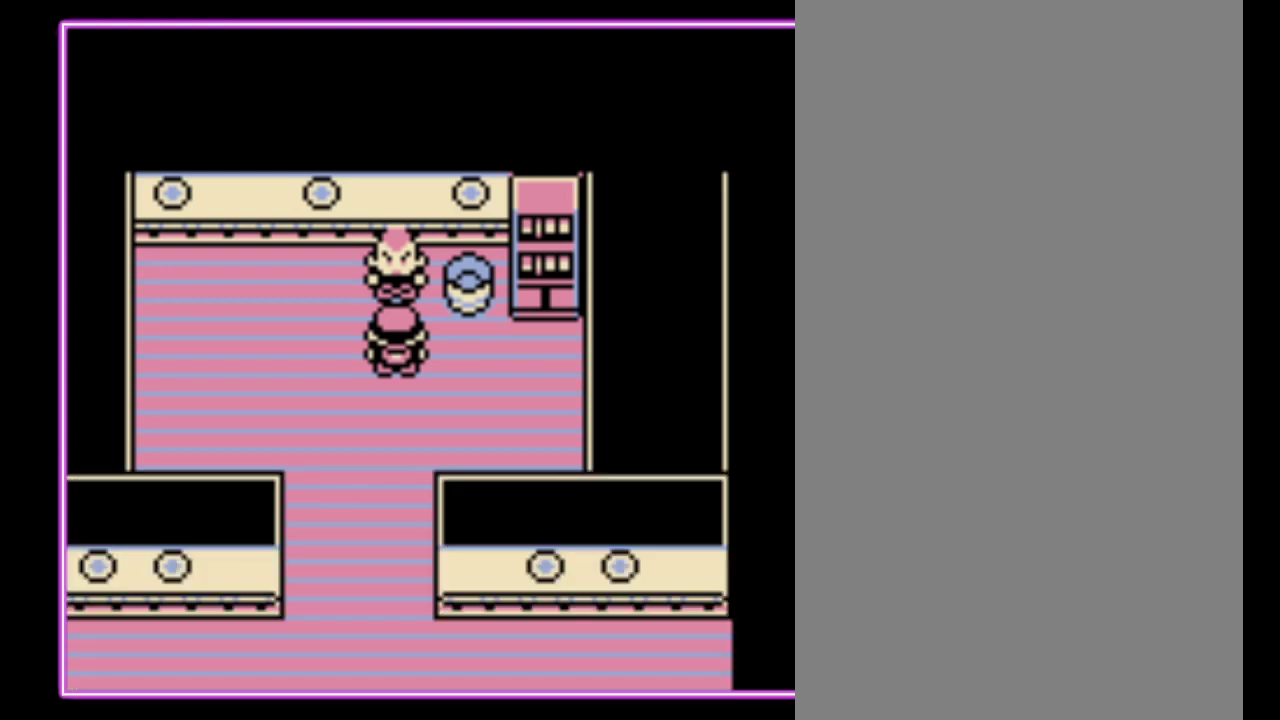
{"buttons": [], "events": [[133, "B", "up"], [233, "A", "up"], [233, "B", "down"], [333, "B", "up"]]}